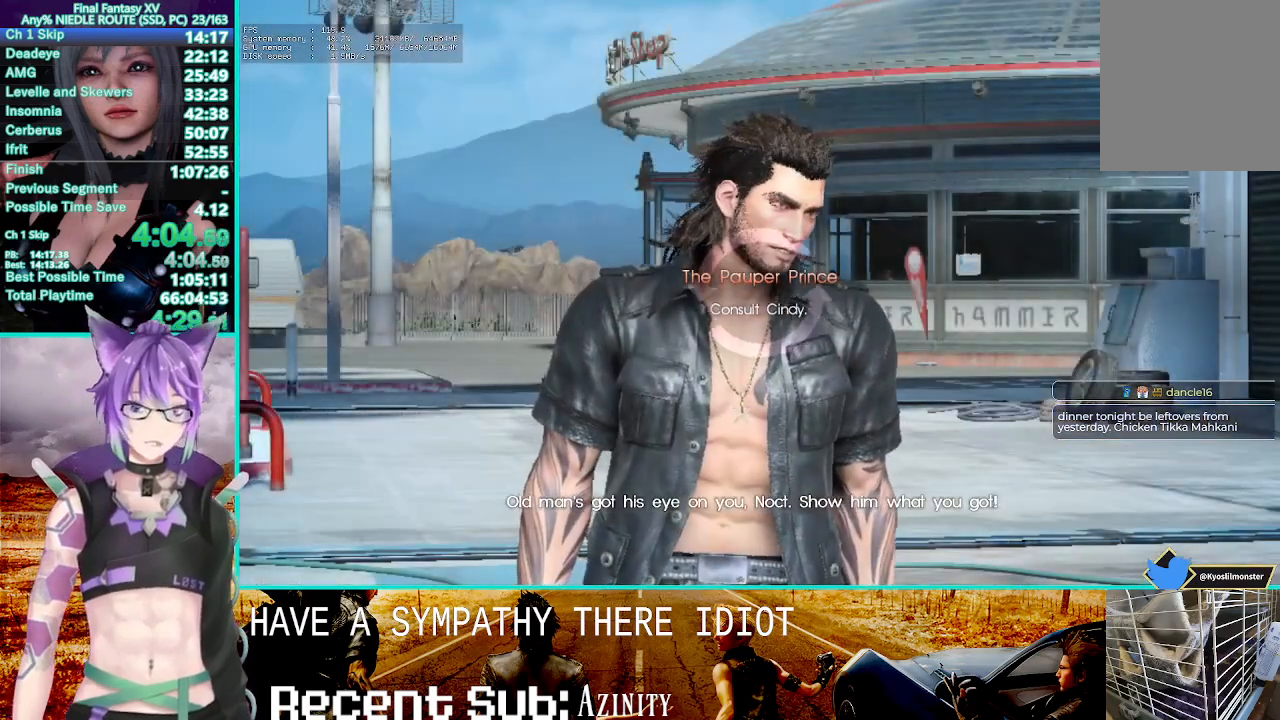
Gameplay with a controller (PlayStation layout); each line is a JSON object with the inputs held at the frame after it. "events" lists button and stick changes between this image and that frame as [ms after this image, input, new state], when the widget could be followed in between. Not read: L3 R3.
{"buttons": [], "left_stick": "center", "right_stick": "center", "events": []}
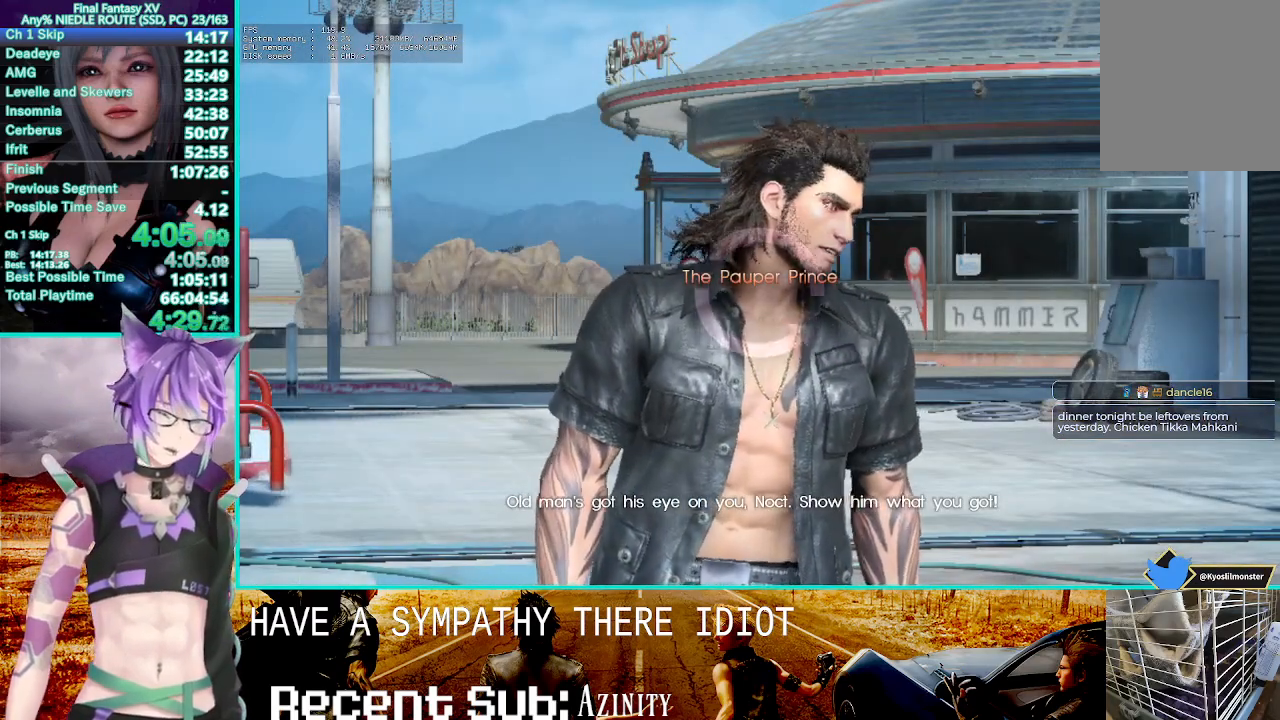
{"buttons": [], "left_stick": "center", "right_stick": "center", "events": []}
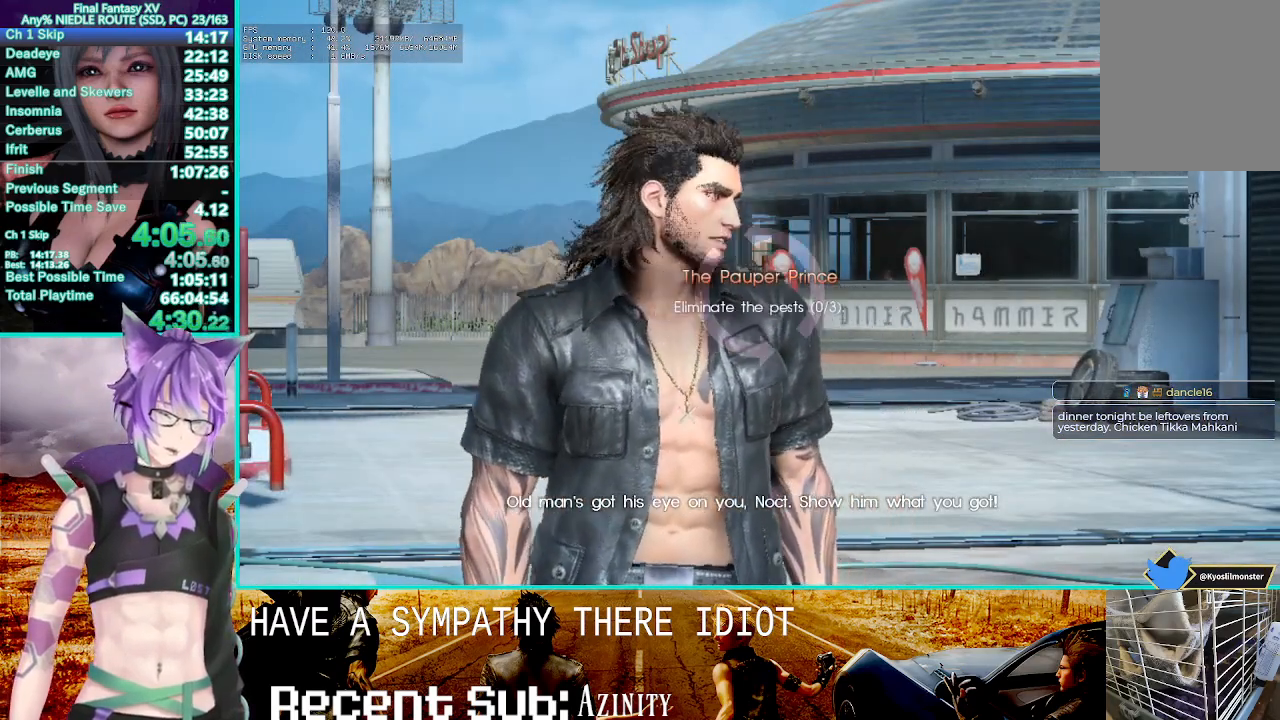
{"buttons": [], "left_stick": "center", "right_stick": "center", "events": []}
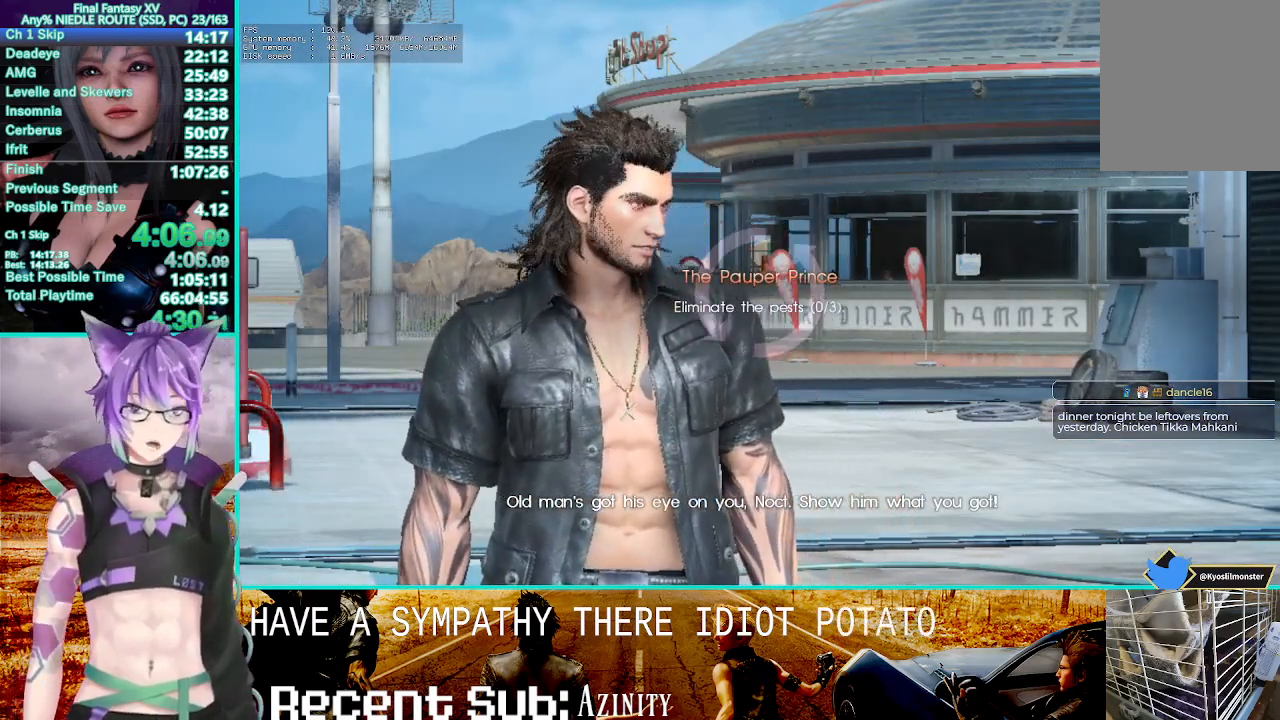
{"buttons": [], "left_stick": "center", "right_stick": "center", "events": []}
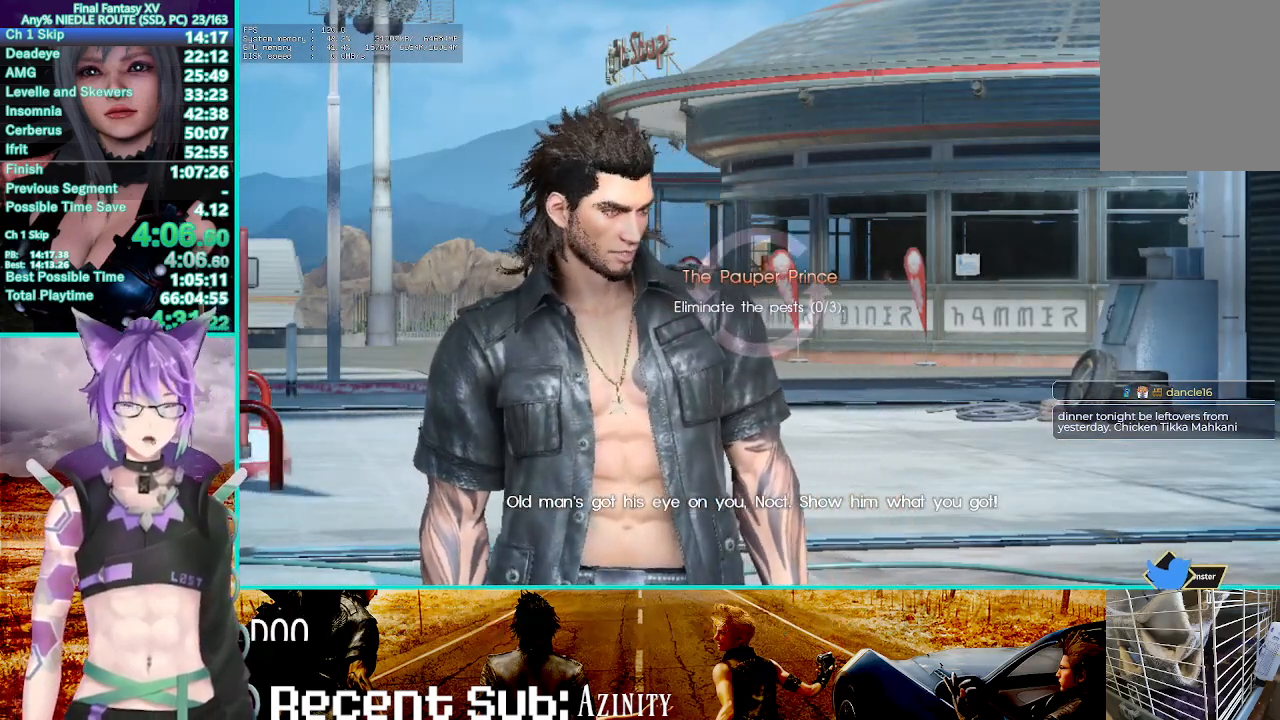
{"buttons": [], "left_stick": "center", "right_stick": "center", "events": [[117, "CROSS", "down"], [183, "CROSS", "up"], [250, "CROSS", "down"], [450, "CROSS", "up"]]}
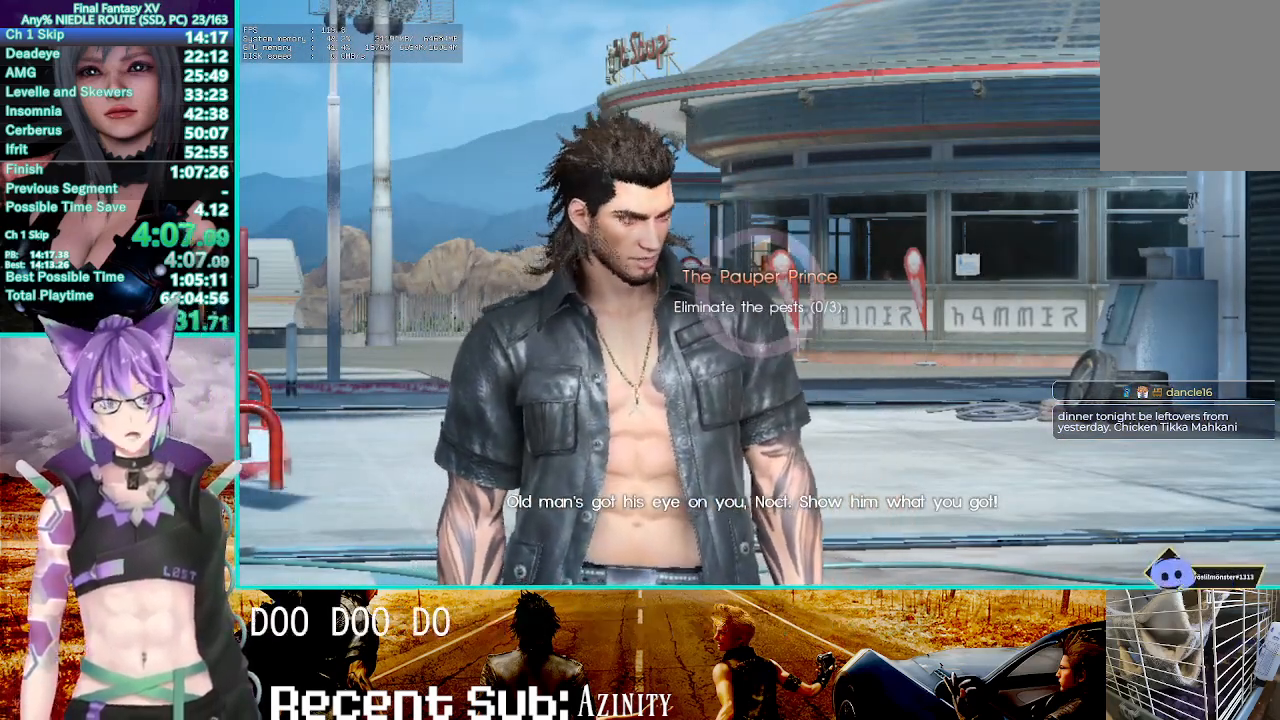
{"buttons": ["CROSS"], "left_stick": "center", "right_stick": "center", "events": [[83, "CROSS", "down"], [267, "CROSS", "up"], [500, "CROSS", "down"]]}
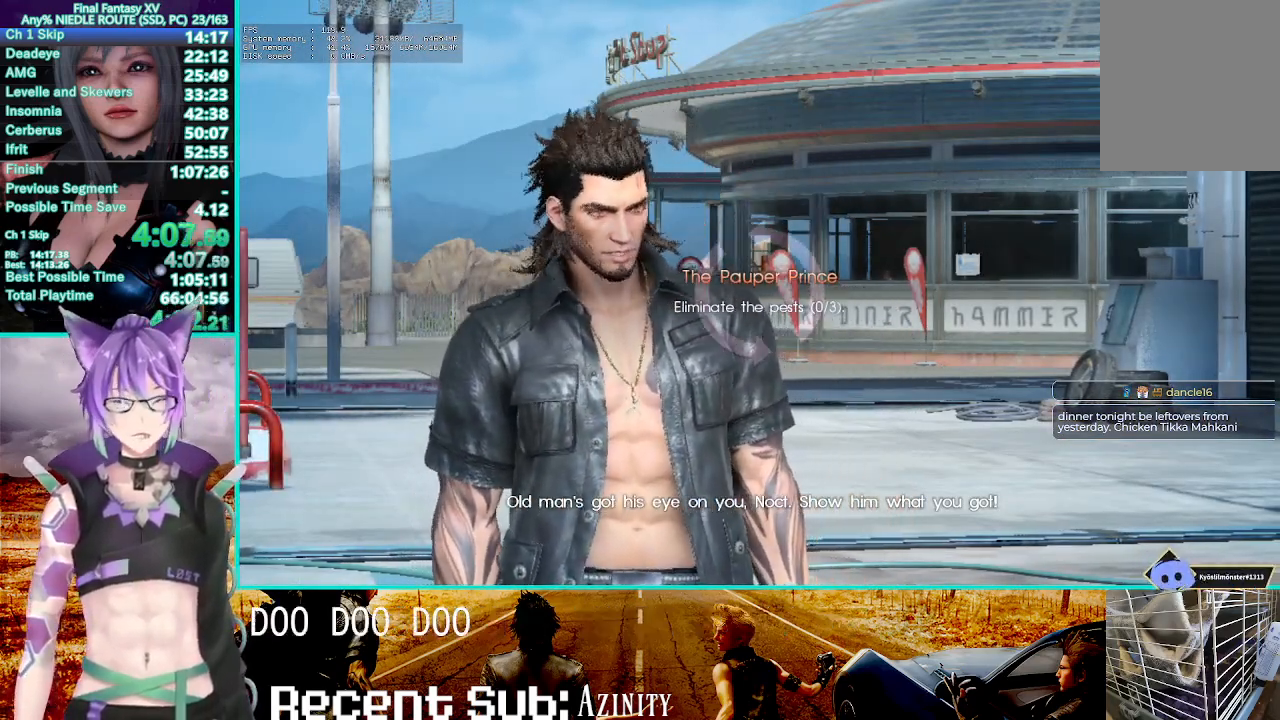
{"buttons": ["CROSS"], "left_stick": "center", "right_stick": "center", "events": [[17, "CROSS", "up"], [150, "CROSS", "down"], [183, "CROSS", "up"], [267, "CROSS", "down"], [300, "CROSS", "up"], [367, "CROSS", "down"], [400, "CROSS", "up"], [483, "CROSS", "down"]]}
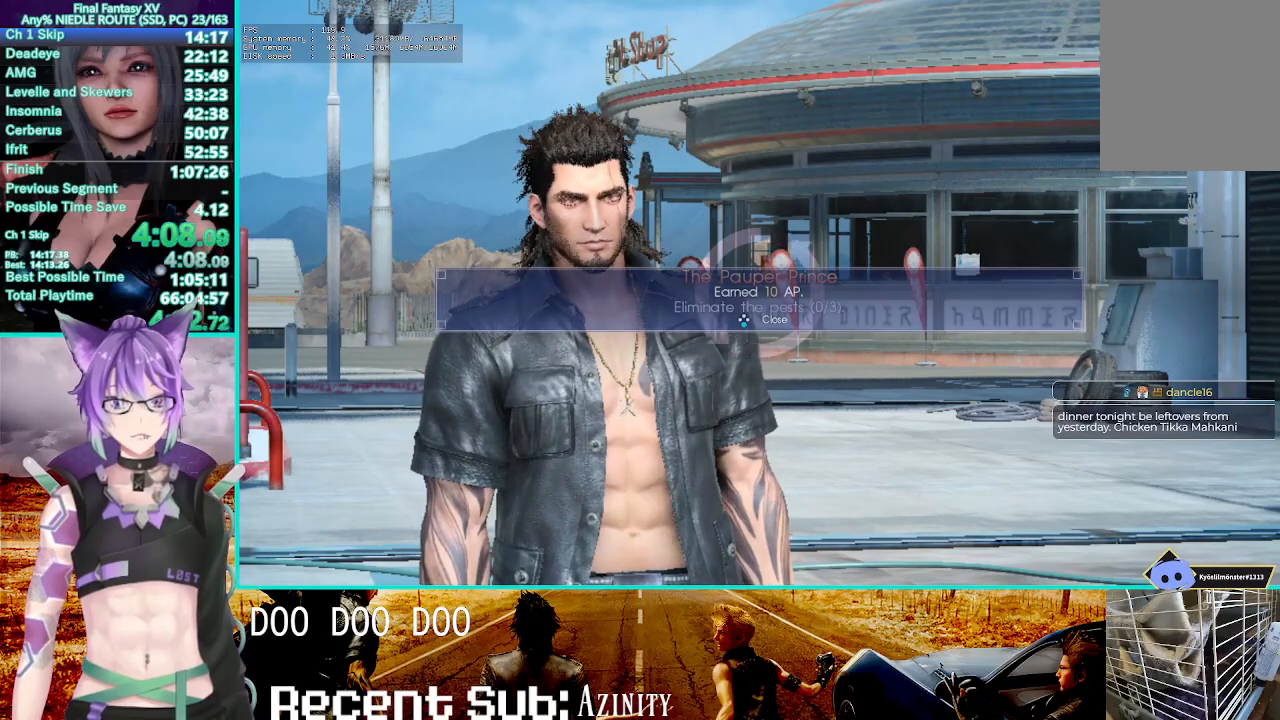
{"buttons": [], "left_stick": "center", "right_stick": "center", "events": [[17, "CROSS", "up"], [83, "CROSS", "down"], [117, "CROSS", "up"], [183, "CROSS", "down"], [233, "CROSS", "up"], [300, "CROSS", "down"], [333, "CROSS", "up"], [400, "CROSS", "down"], [450, "CROSS", "up"]]}
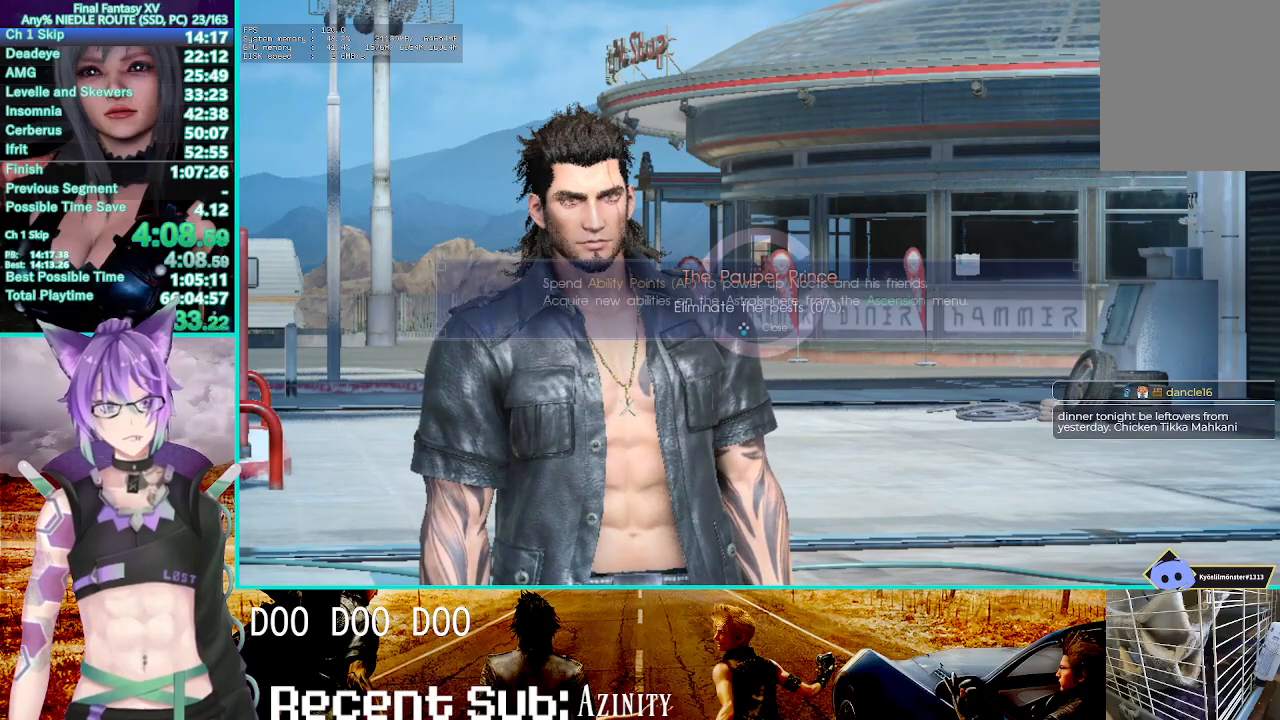
{"buttons": [], "left_stick": "center", "right_stick": "center", "events": [[17, "CROSS", "down"], [50, "CROSS", "up"], [117, "CROSS", "down"], [150, "CROSS", "up"], [200, "CROSS", "down"], [267, "CROSS", "up"]]}